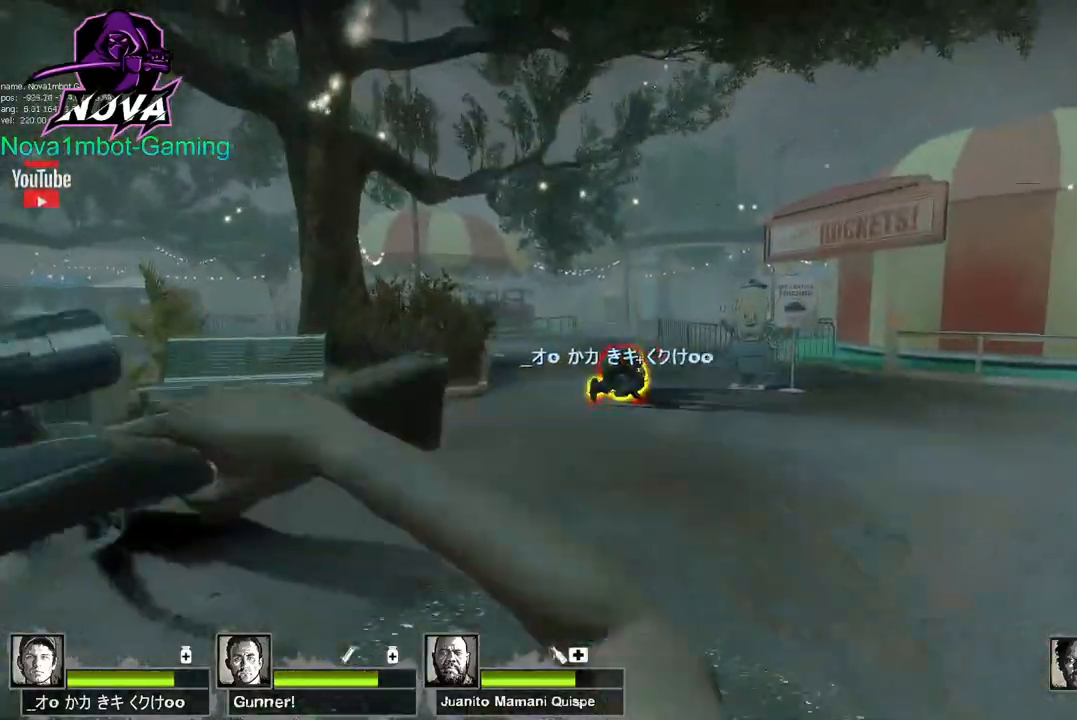
Gameplay with keyboard and mouse; each line is a JSON object with the keys and mouse buttons held at the frame after it. "events" lists presses ("down") and releases ("up") of "1", "2", "3", "4", "5", "a", "alt", "c", "caps_lock", "ctrl", "d", "e", "f", "g", "q", "r", "s", "shift", "space", "t", "tab", "v", "w", "x", "z", "mouse_left", "mouse_wheel" and "mouse_right" between this image and that frame as [ms after this image, input, new state], when the widget could be followed in between. "mouse_left", "mouse_wheel", "mouse_right" = the "left", "wheel", "right" buttons of the "mouse" list. No other keys are recorded. "wheel" means that the mouse wheel is clicked or scrolled. Not read: mouse_move.
{"keys": ["w"], "mouse": ["left"], "events": [[34, "mouse_left", "up"], [400, "mouse_left", "down"]]}
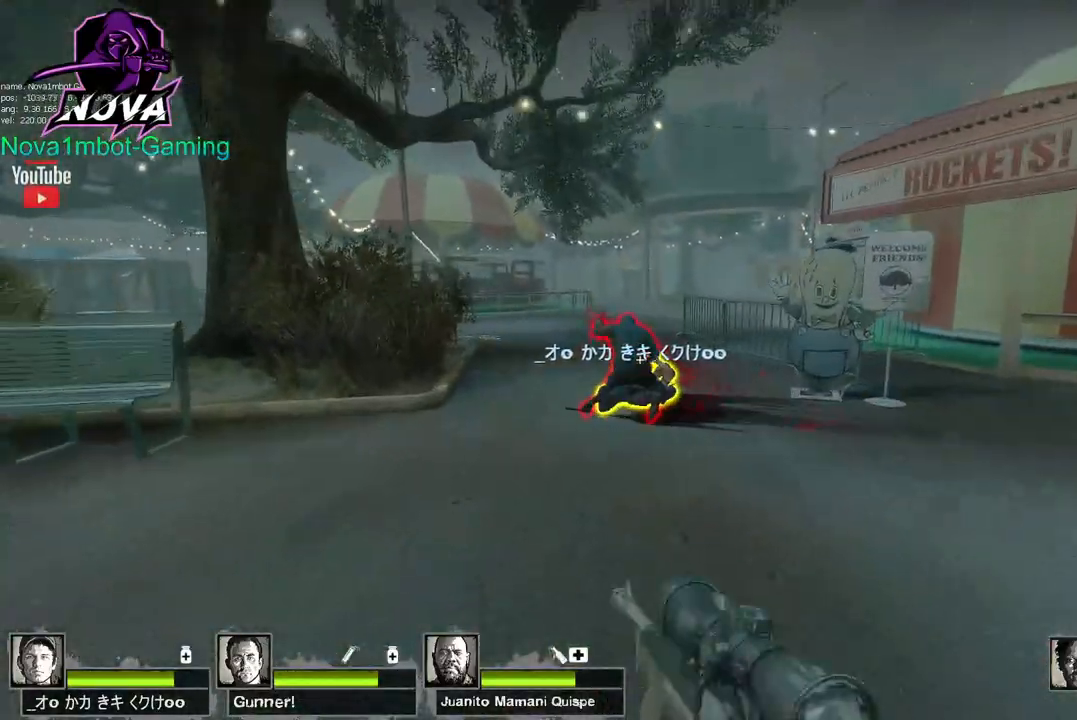
{"keys": ["q", "w"], "mouse": ["left"], "events": [[134, "mouse_left", "up"], [184, "mouse_left", "down"], [334, "mouse_left", "up"], [417, "mouse_left", "down"], [467, "q", "down"]]}
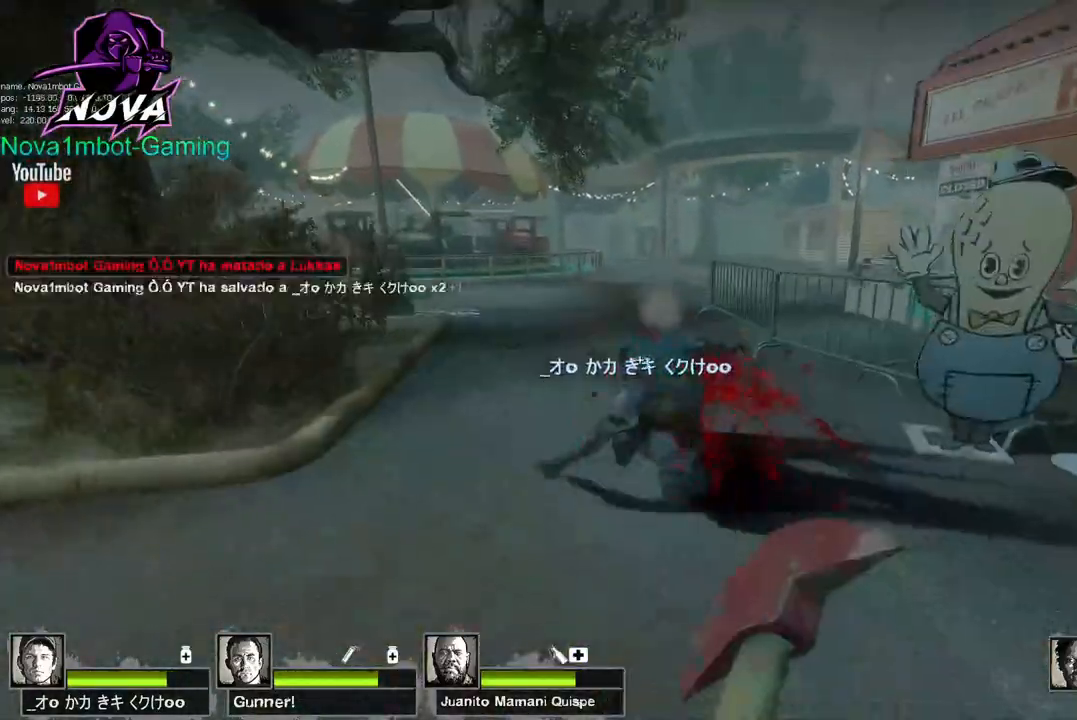
{"keys": ["a"], "mouse": [], "events": [[67, "mouse_left", "up"], [67, "q", "up"], [67, "w", "up"], [117, "mouse_left", "down"], [117, "q", "down"], [117, "w", "down"], [250, "q", "up"], [250, "w", "up"], [300, "mouse_left", "up"], [384, "a", "down"]]}
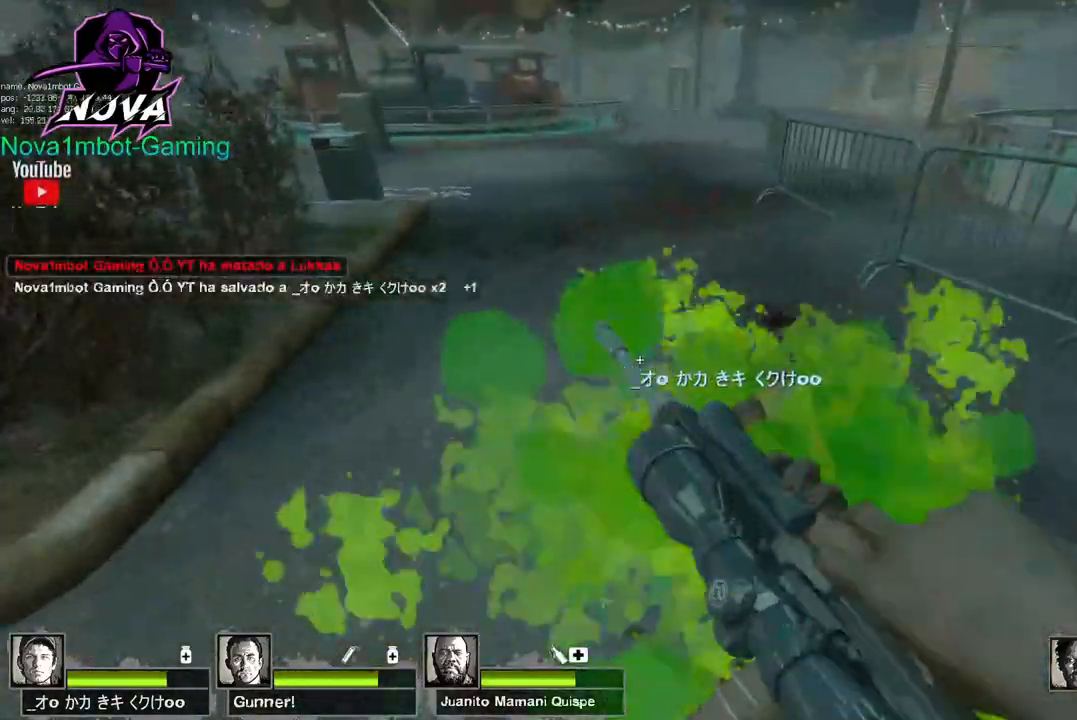
{"keys": ["a"], "mouse": [], "events": [[34, "mouse_right", "down"], [217, "mouse_right", "up"]]}
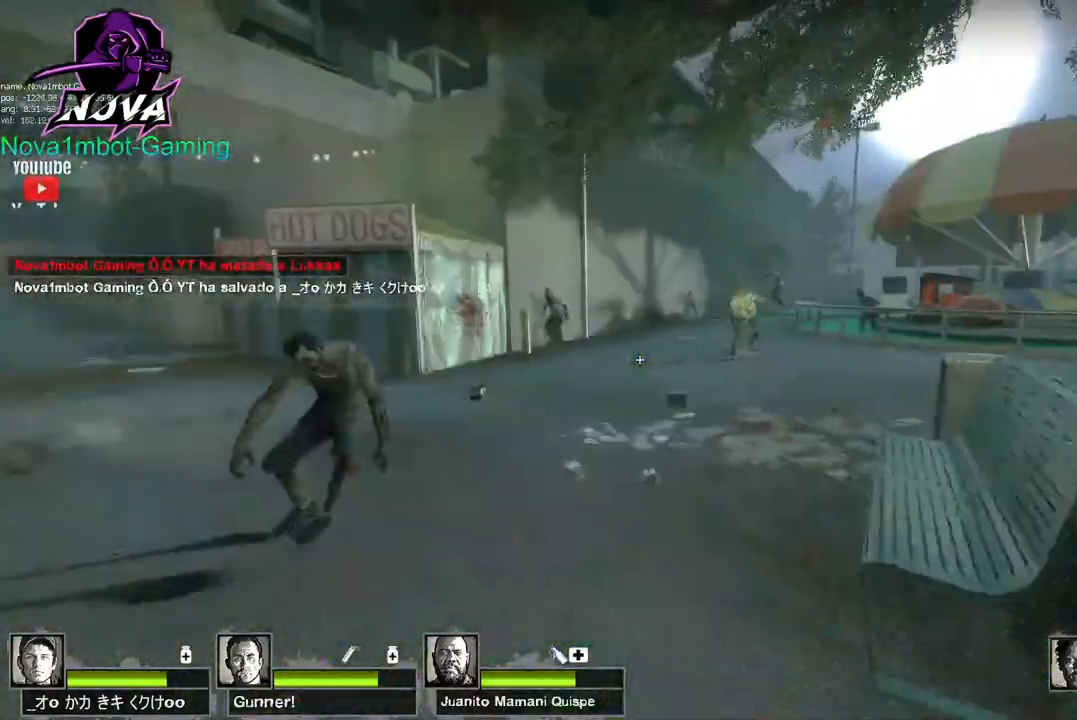
{"keys": ["w"], "mouse": [], "events": [[100, "w", "down"], [317, "a", "up"]]}
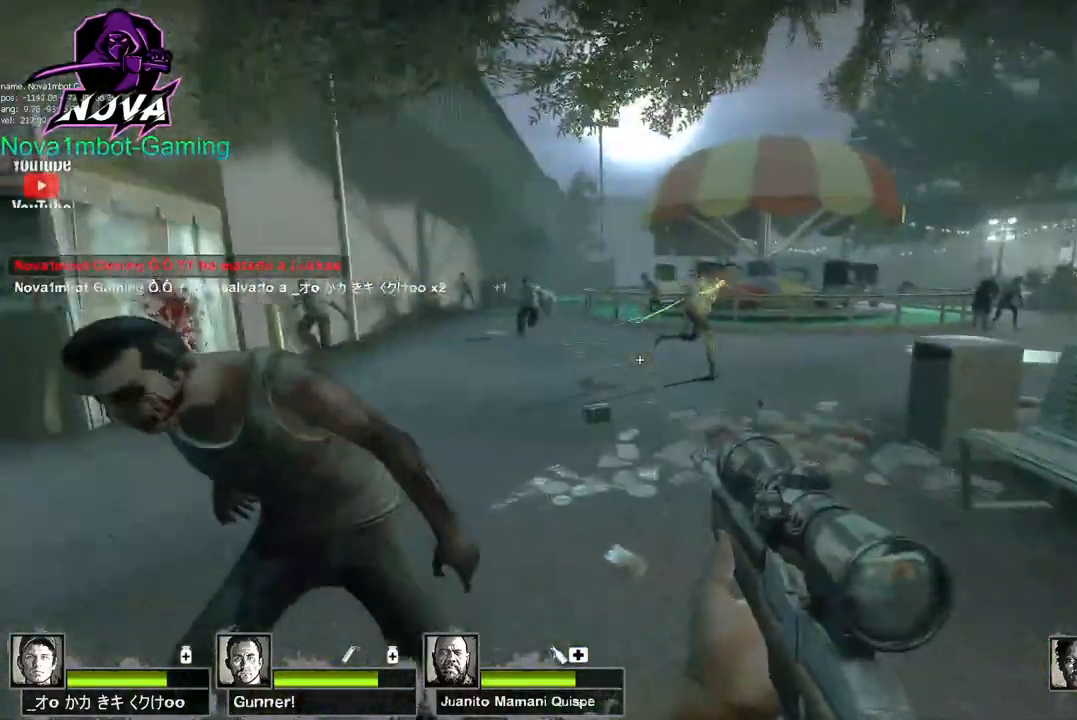
{"keys": ["w"], "mouse": [], "events": [[150, "mouse_left", "down"], [200, "mouse_right", "down"], [300, "q", "down"], [334, "mouse_left", "up"], [334, "mouse_right", "up"], [434, "q", "up"]]}
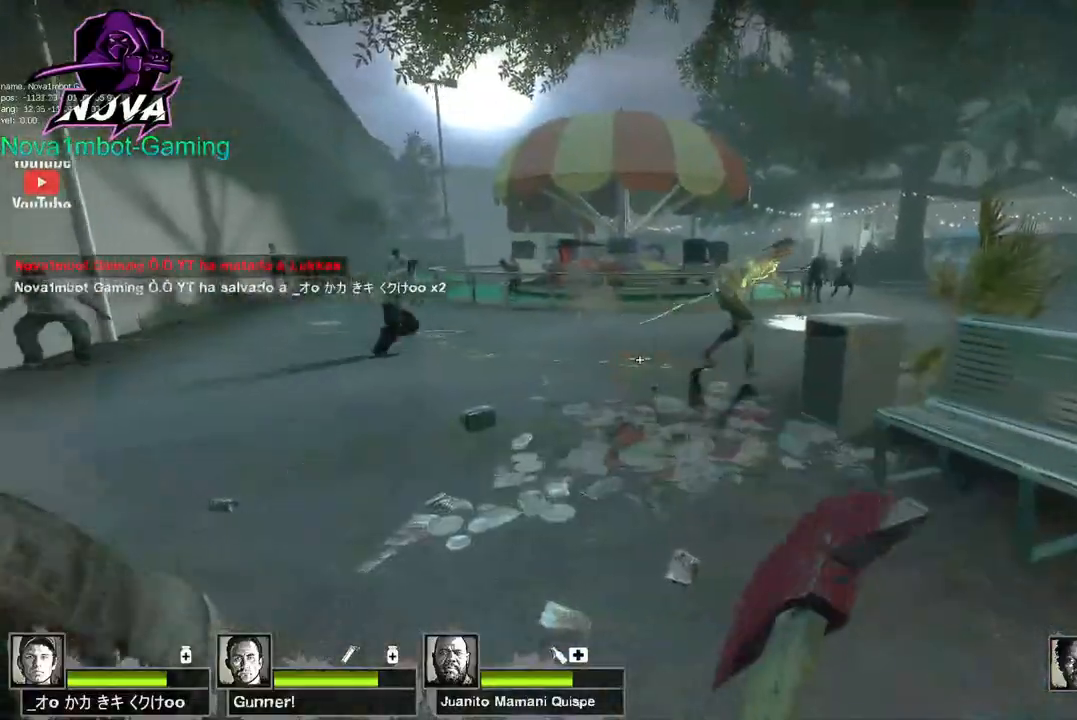
{"keys": ["space", "w"], "mouse": [], "events": [[500, "space", "down"]]}
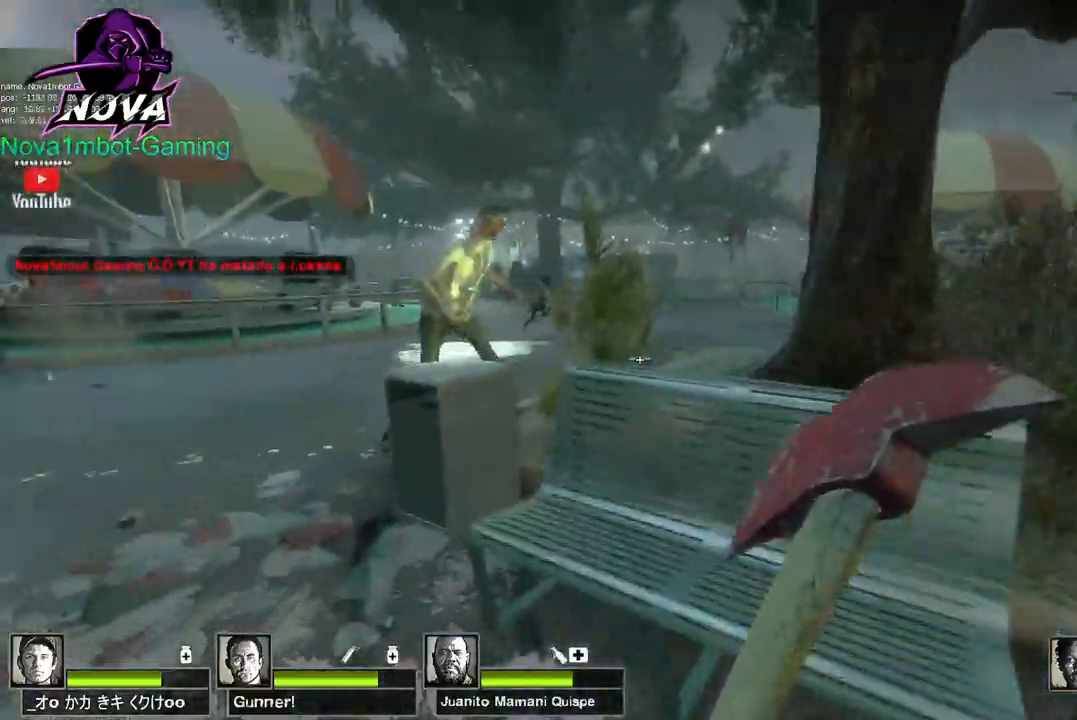
{"keys": ["d", "w"], "mouse": ["left"], "events": [[134, "space", "up"], [234, "d", "down"], [367, "mouse_left", "down"]]}
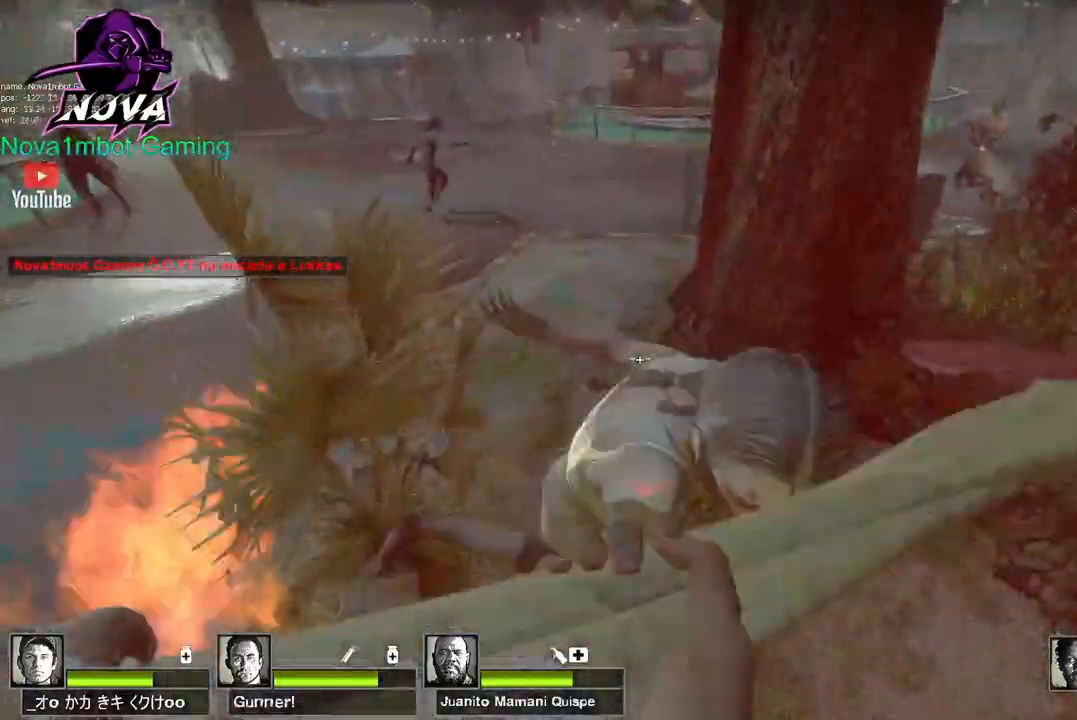
{"keys": ["w"], "mouse": [], "events": [[200, "mouse_left", "up"], [250, "d", "up"]]}
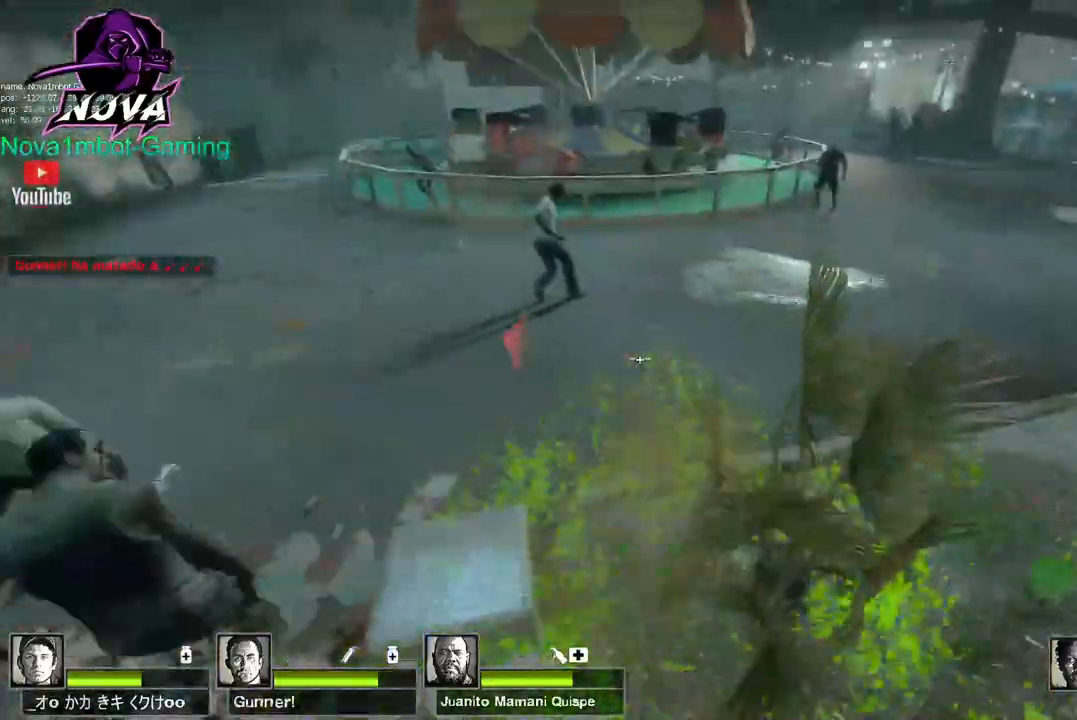
{"keys": ["w"], "mouse": [], "events": [[117, "q", "down"], [217, "q", "up"]]}
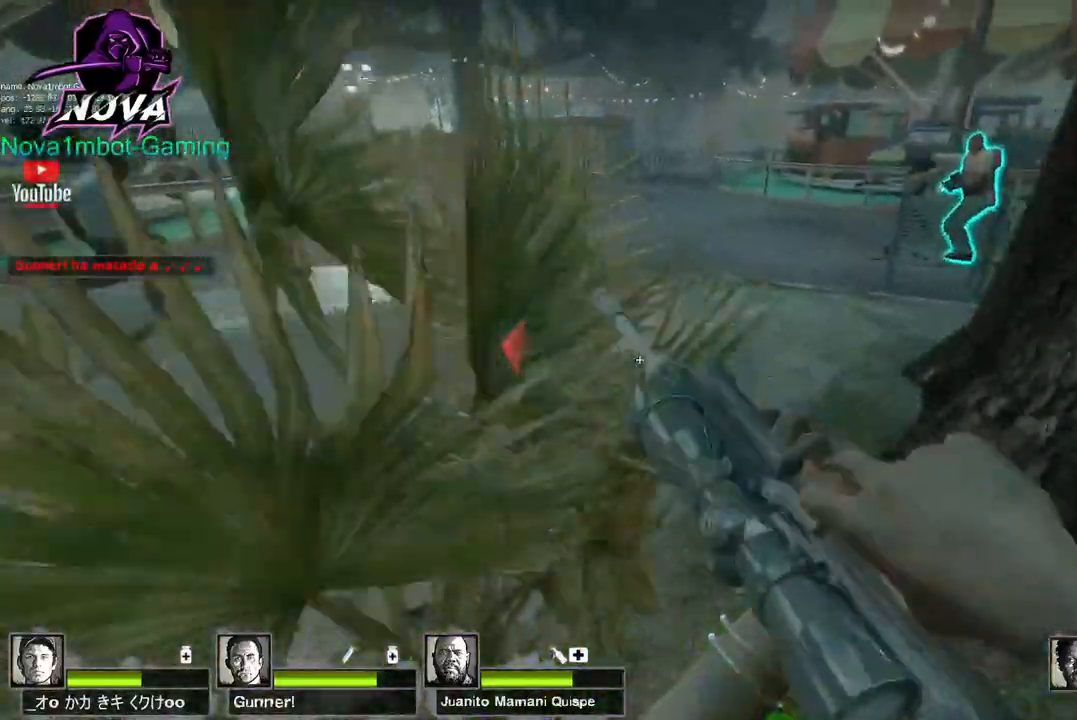
{"keys": ["d", "space", "w"], "mouse": [], "events": [[417, "d", "down"], [417, "space", "down"]]}
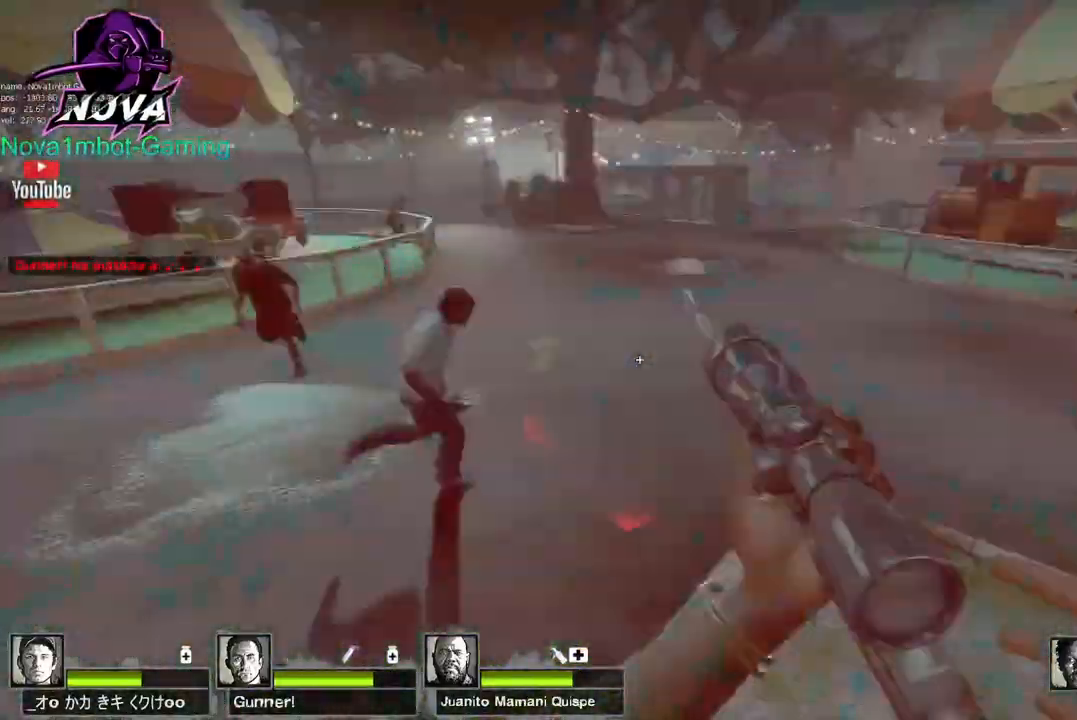
{"keys": ["d", "q", "w"], "mouse": ["left", "right"], "events": [[67, "w", "up"], [100, "space", "up"], [300, "w", "down"], [334, "mouse_left", "down"], [384, "mouse_right", "down"], [434, "q", "down"]]}
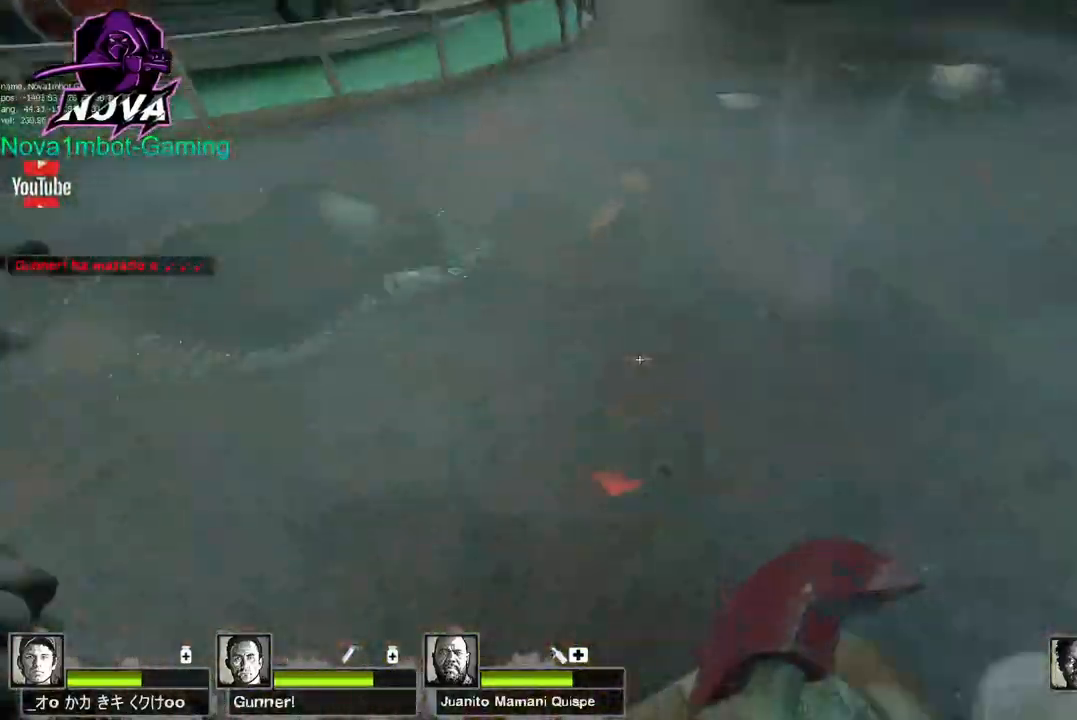
{"keys": ["w"], "mouse": ["left"], "events": [[34, "mouse_right", "up"], [34, "q", "up"], [84, "d", "up"], [84, "mouse_left", "up"], [500, "mouse_left", "down"]]}
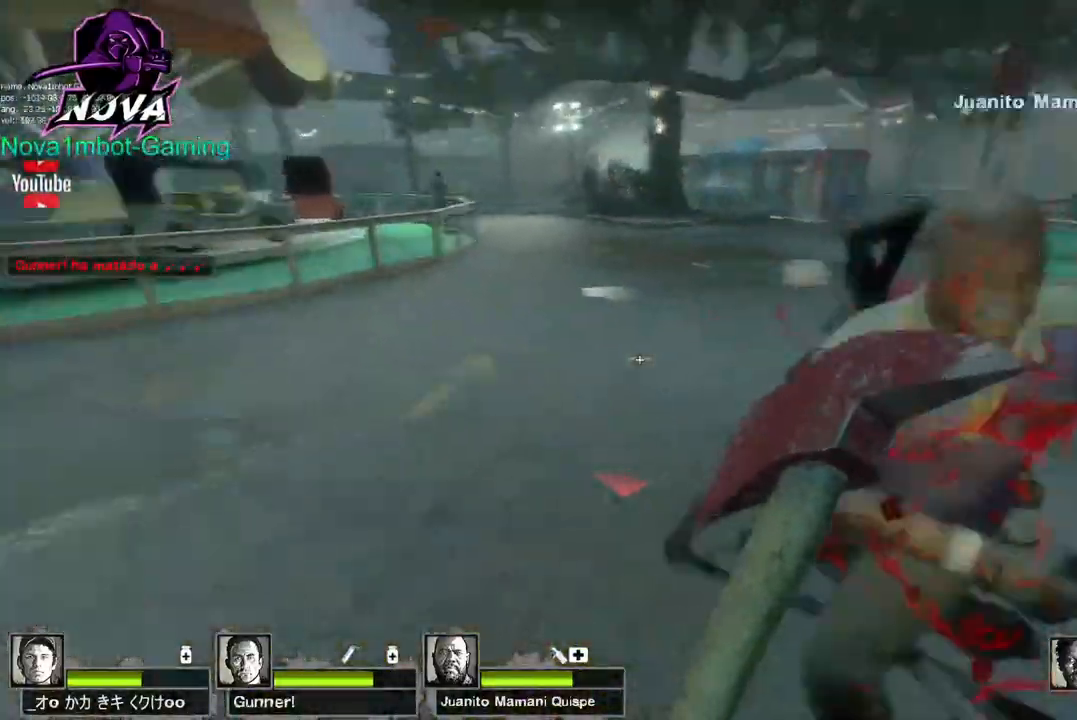
{"keys": ["d"], "mouse": [], "events": [[234, "q", "down"], [334, "mouse_left", "up"], [367, "q", "up"], [367, "w", "up"], [417, "d", "down"]]}
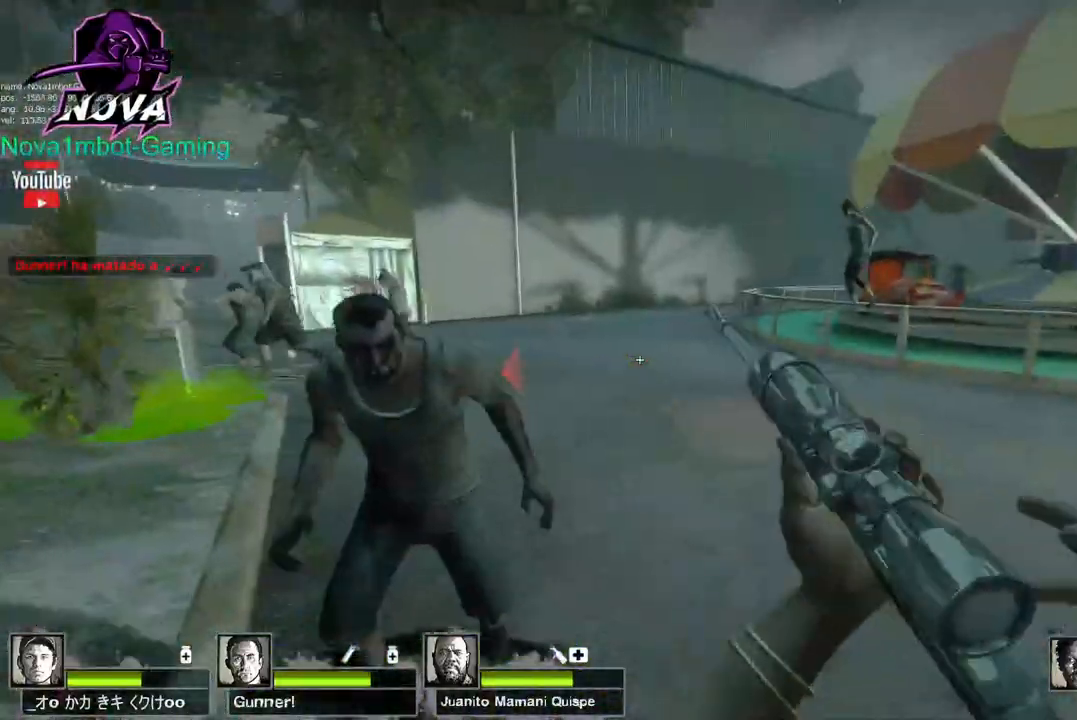
{"keys": ["d"], "mouse": [], "events": [[67, "mouse_right", "down"], [250, "mouse_right", "up"], [250, "w", "down"], [384, "w", "up"]]}
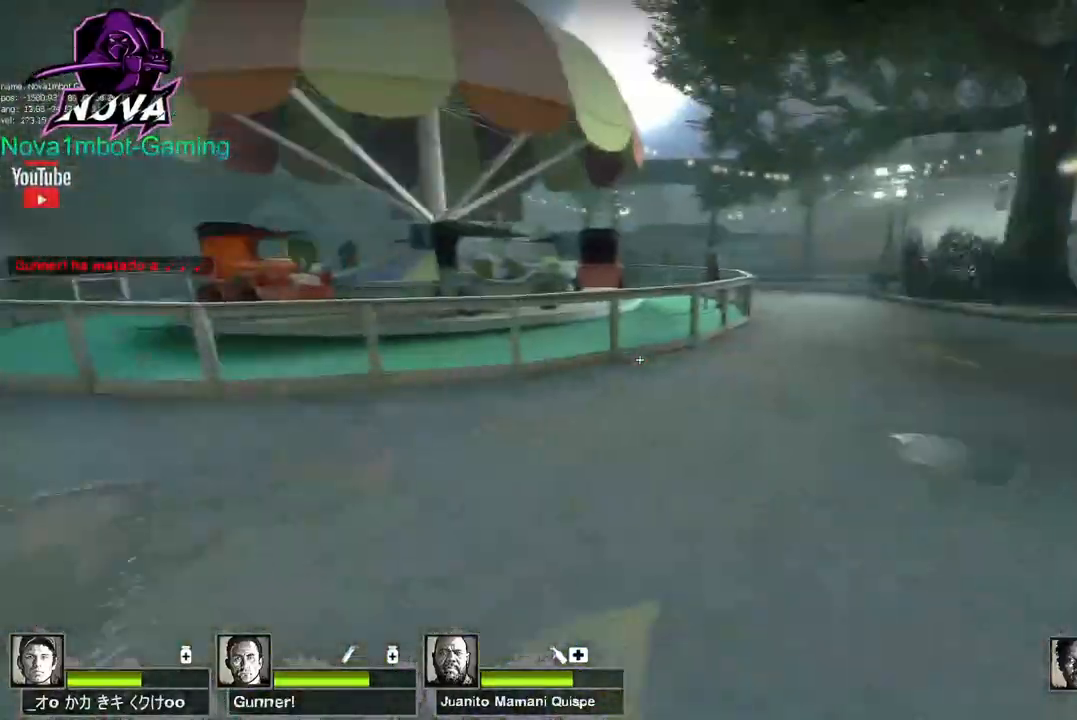
{"keys": ["s"], "mouse": [], "events": [[84, "w", "down"], [267, "w", "up"], [317, "d", "up"], [400, "s", "down"]]}
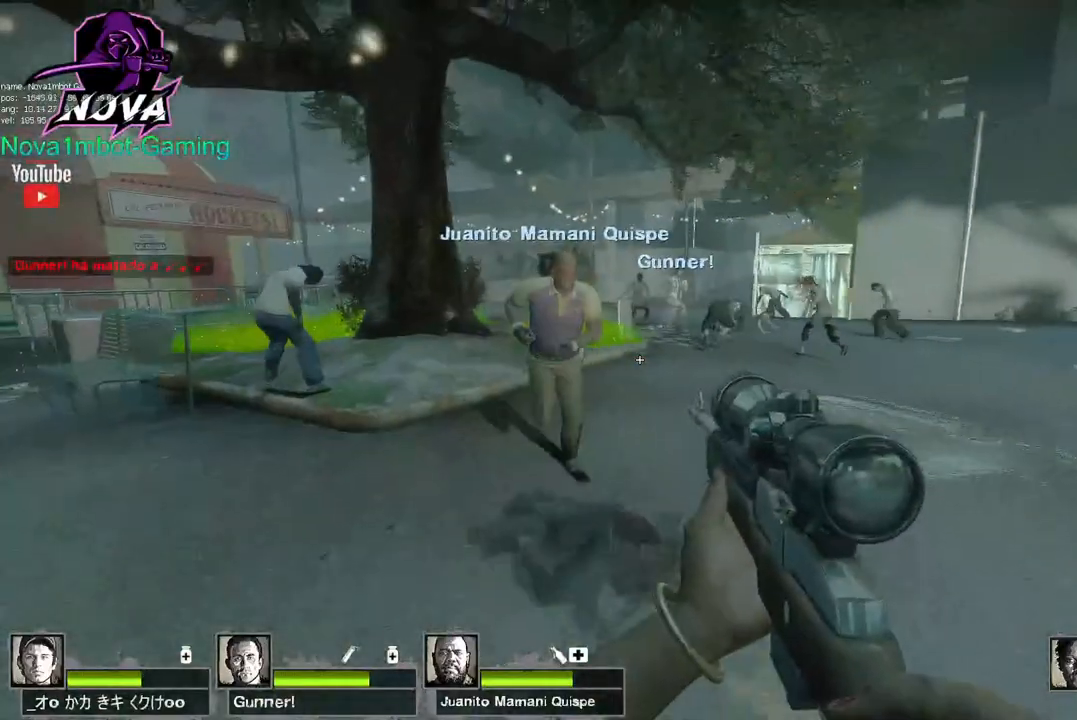
{"keys": ["s"], "mouse": [], "events": [[284, "mouse_left", "down"], [334, "mouse_left", "up"]]}
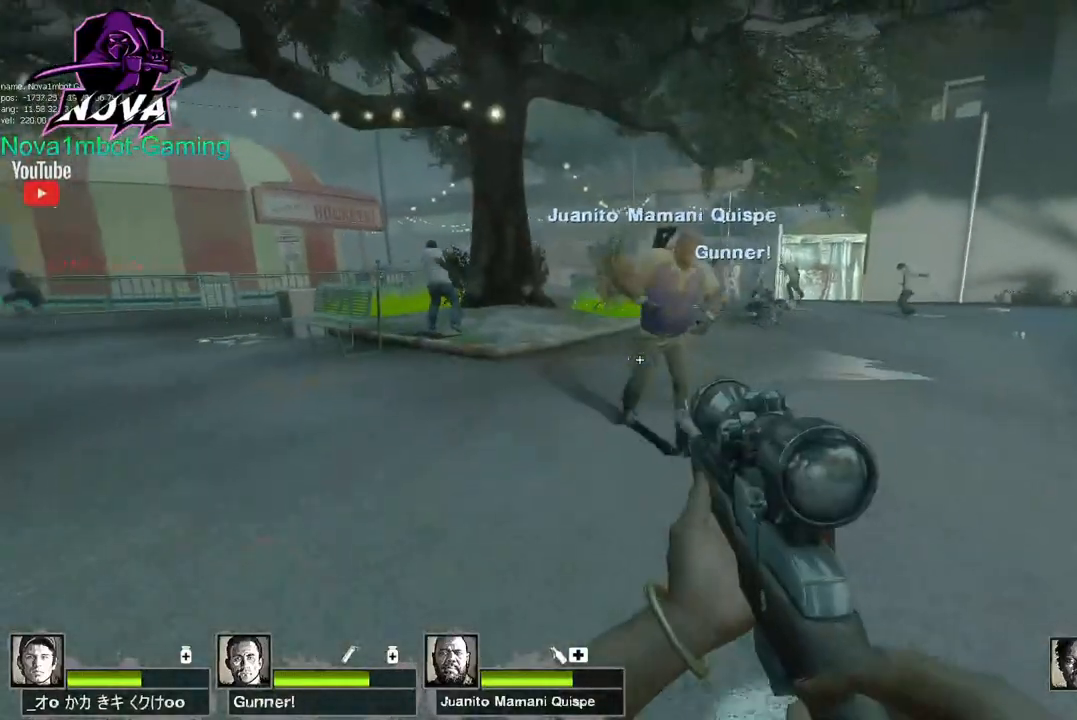
{"keys": ["w"], "mouse": [], "events": [[350, "s", "up"], [384, "w", "down"]]}
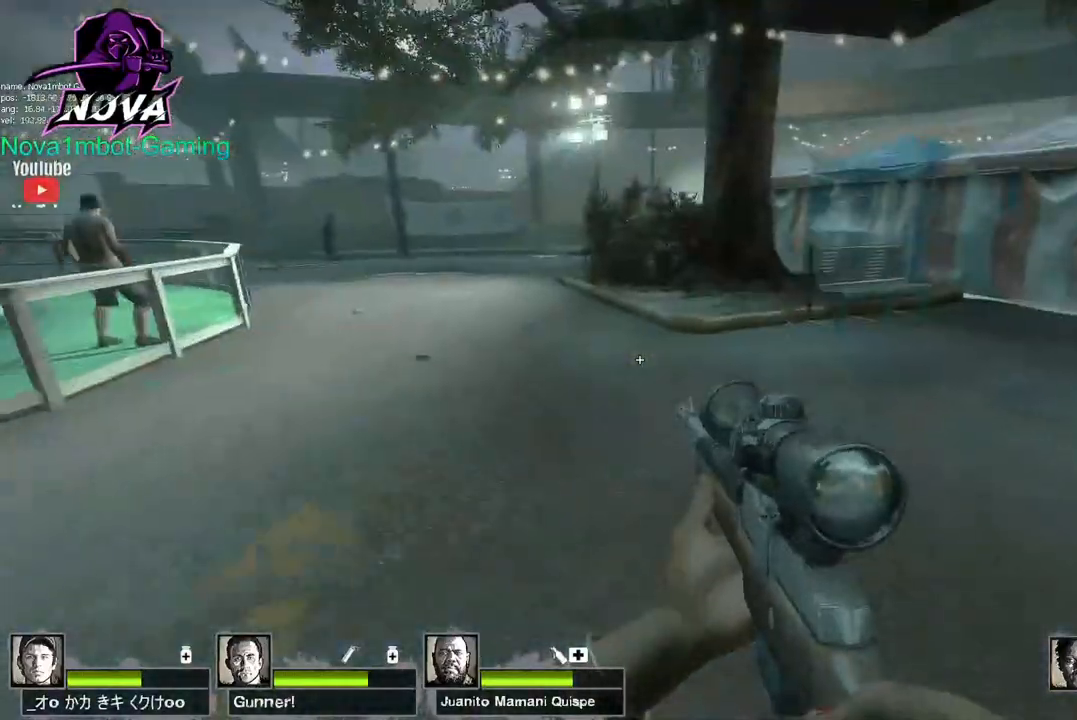
{"keys": [], "mouse": [], "events": [[34, "r", "down"], [117, "r", "up"], [400, "space", "down"], [450, "w", "up"], [500, "space", "up"]]}
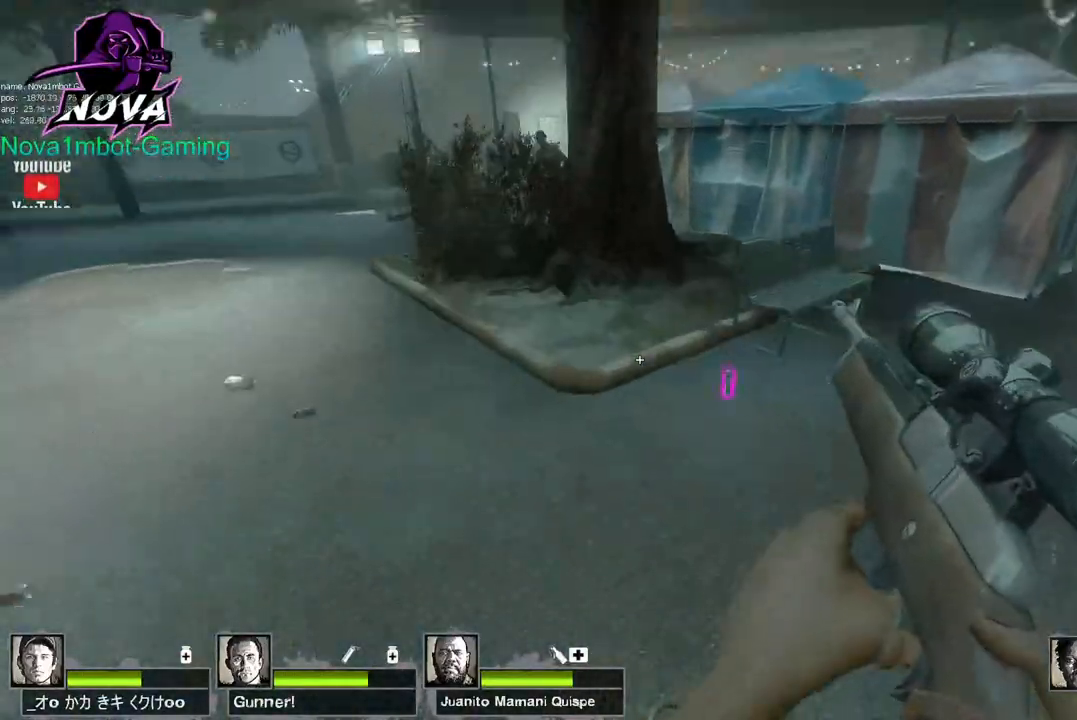
{"keys": ["w"], "mouse": [], "events": [[84, "d", "down"], [417, "w", "down"], [467, "d", "up"]]}
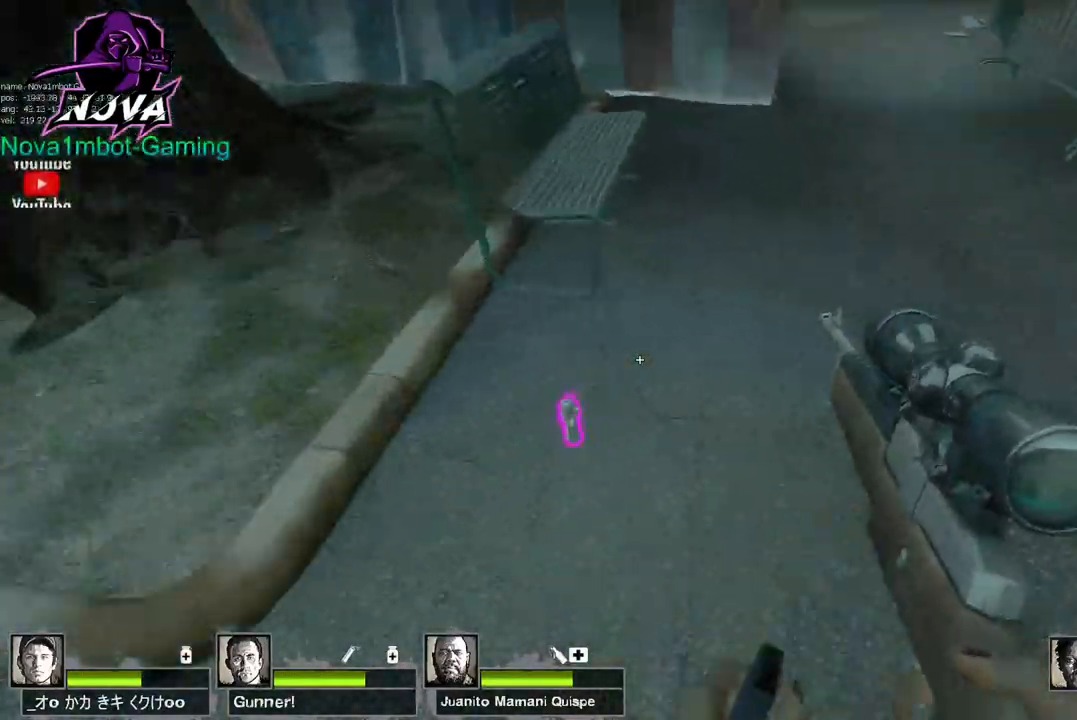
{"keys": [], "mouse": [], "events": [[484, "w", "up"]]}
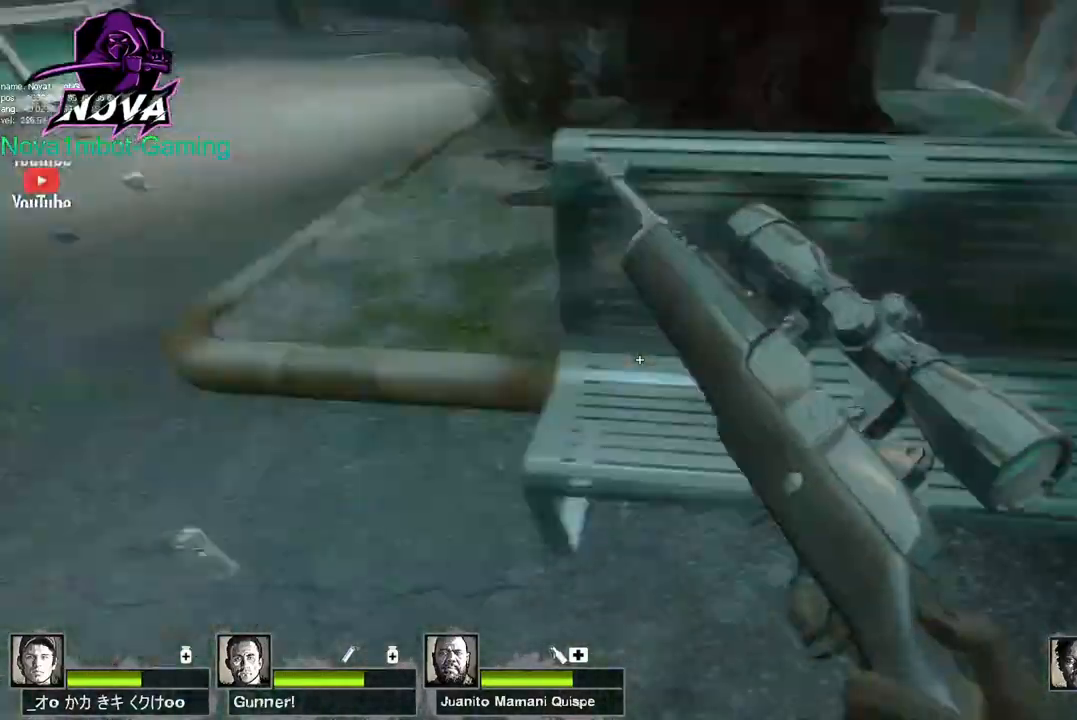
{"keys": [], "mouse": [], "events": []}
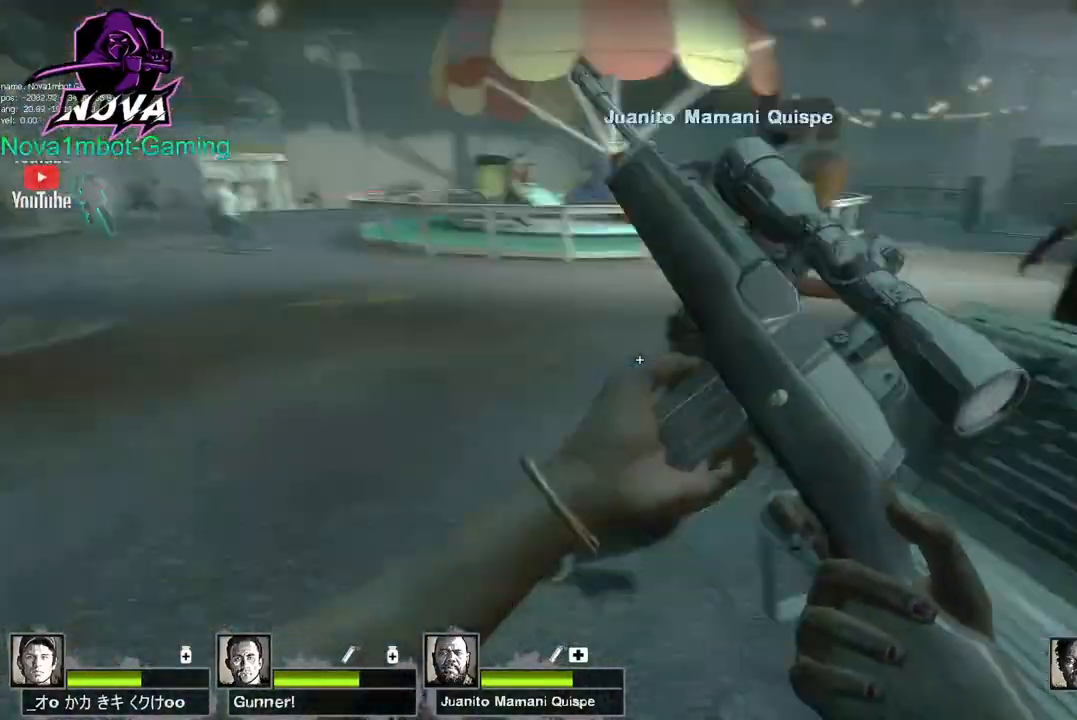
{"keys": ["s"], "mouse": [], "events": [[100, "a", "down"], [100, "mouse_right", "down"], [250, "mouse_right", "up"], [300, "a", "up"], [300, "s", "down"]]}
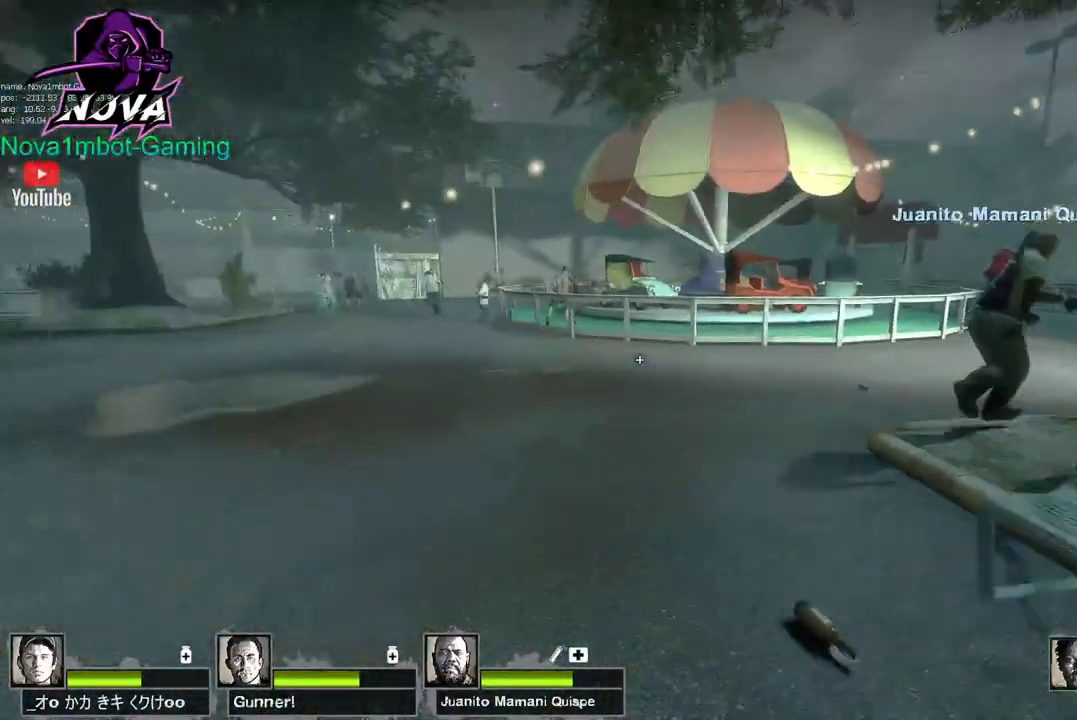
{"keys": ["d", "w"], "mouse": [], "events": [[250, "s", "up"], [350, "d", "down"], [400, "w", "down"]]}
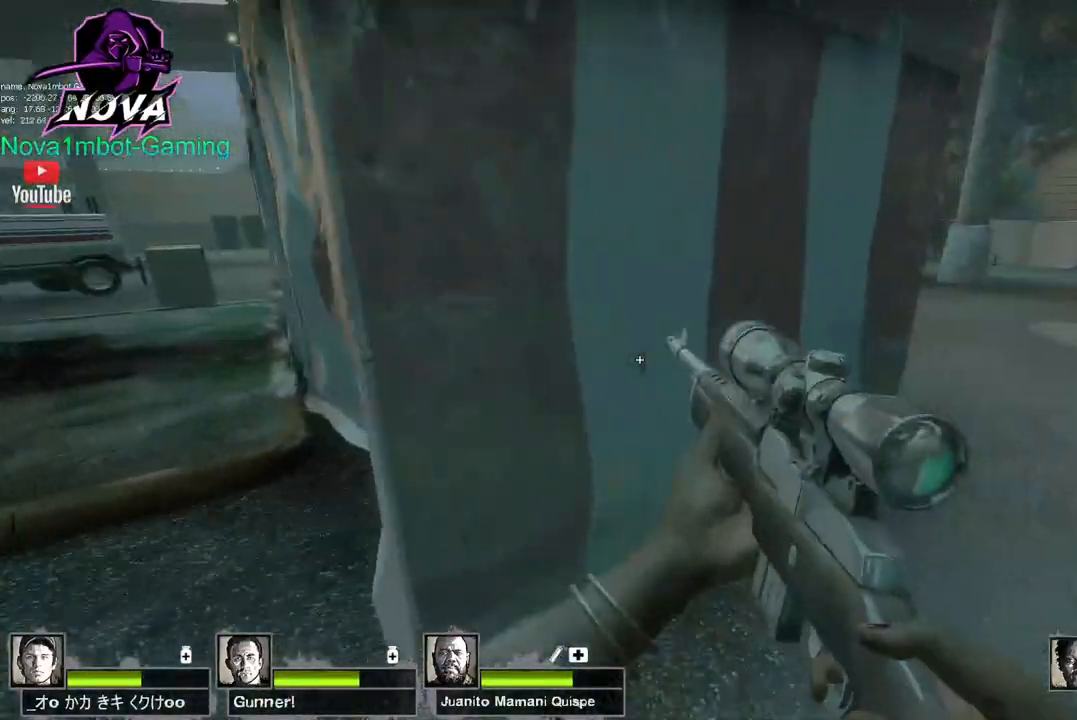
{"keys": ["w"], "mouse": [], "events": [[217, "d", "up"]]}
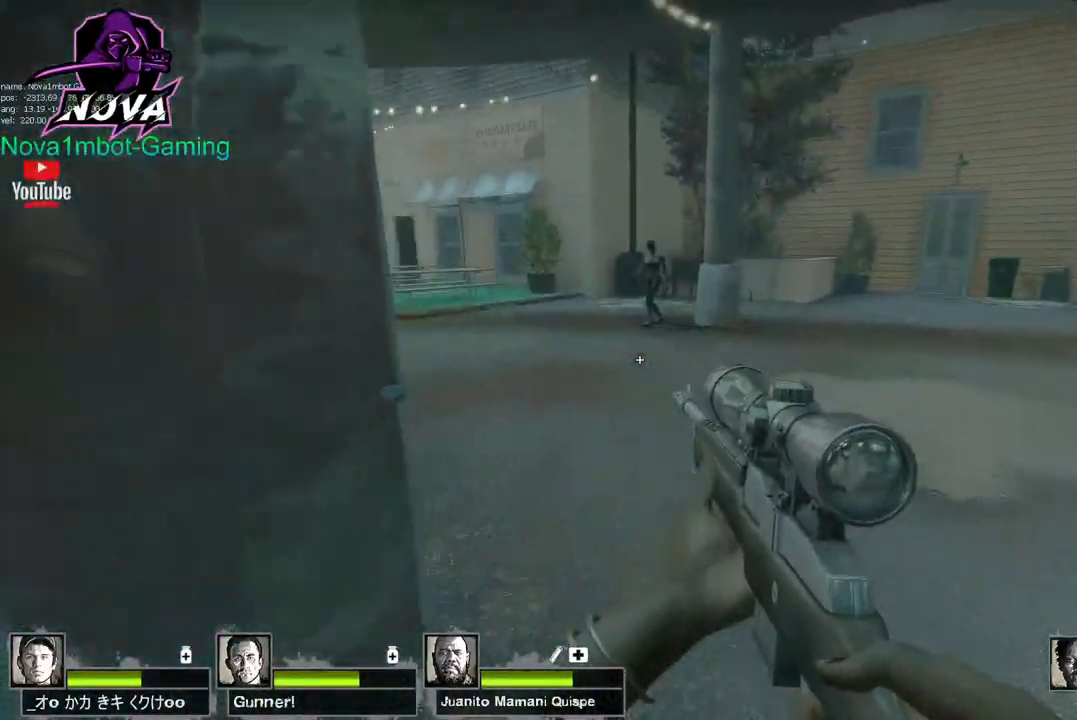
{"keys": ["d"], "mouse": [], "events": [[50, "d", "down"], [450, "w", "up"]]}
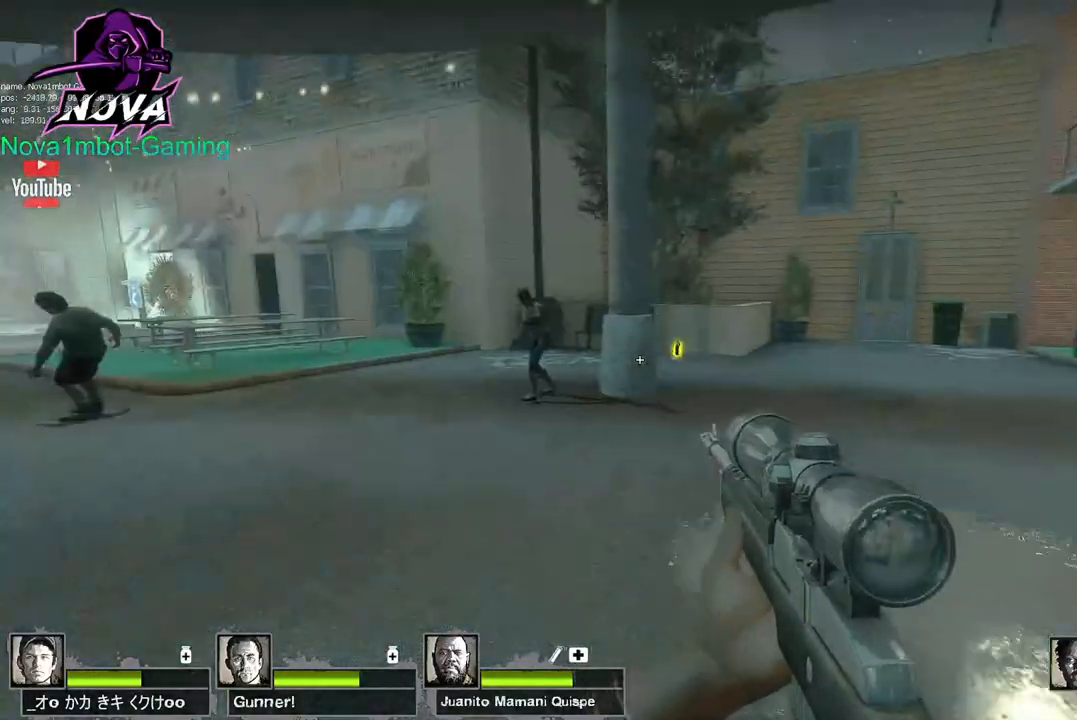
{"keys": ["d", "shift"], "mouse": [], "events": [[100, "shift", "down"], [300, "mouse_left", "down"], [500, "mouse_left", "up"]]}
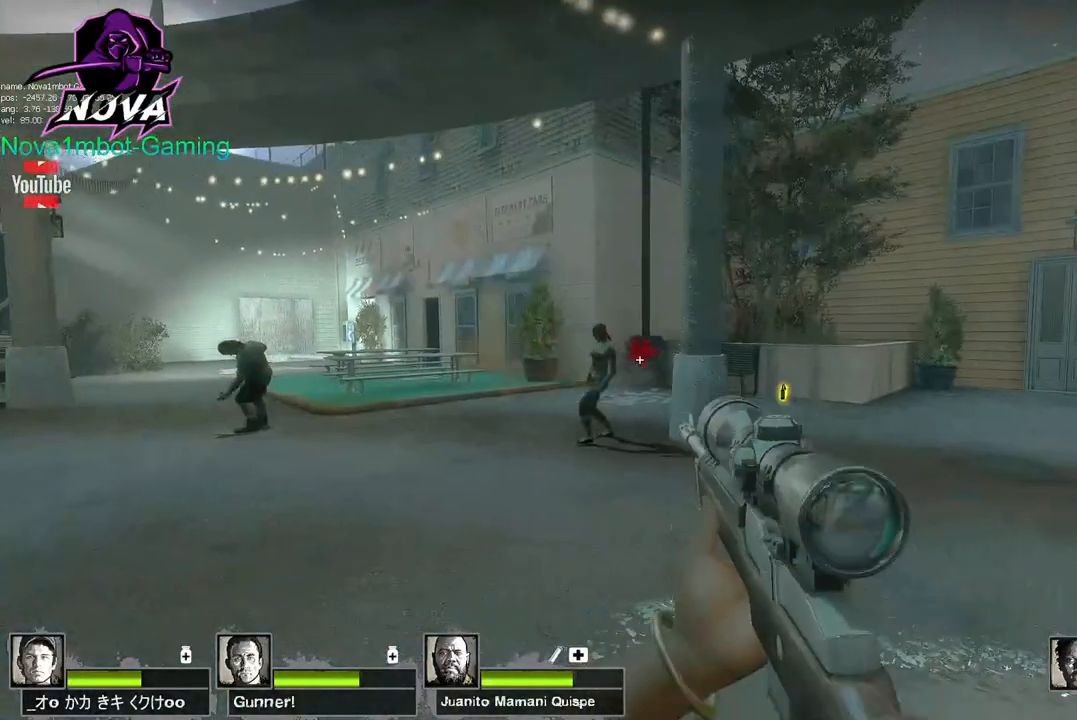
{"keys": ["d", "w"], "mouse": [], "events": [[50, "shift", "up"], [100, "w", "down"], [200, "mouse_left", "down"], [400, "mouse_left", "up"]]}
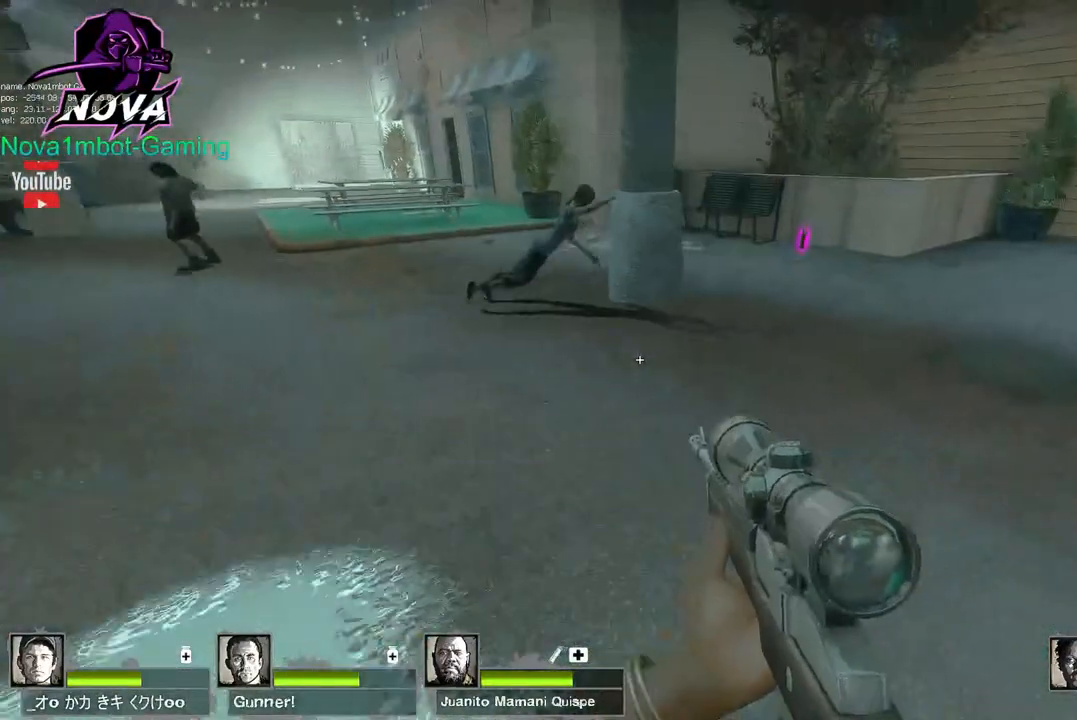
{"keys": ["d"], "mouse": [], "events": [[417, "w", "up"]]}